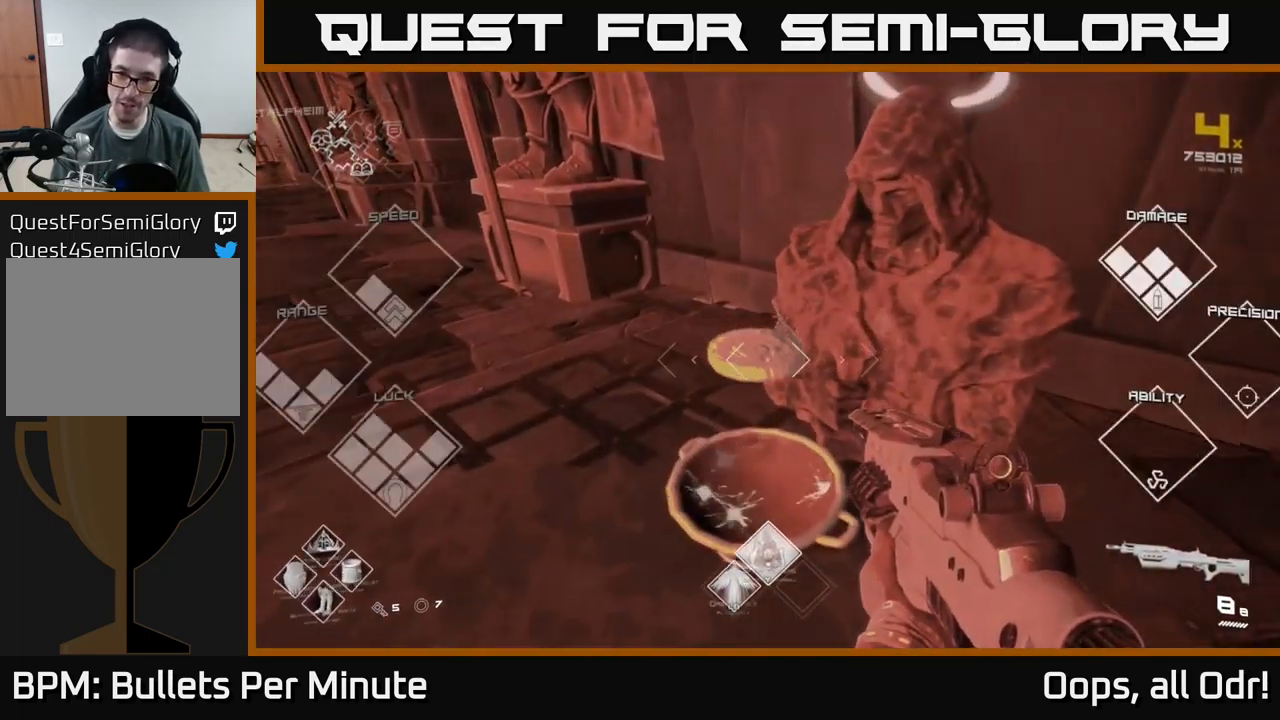
Gameplay with a controller (Xbox layout); each line is a JSON object with the inputs held at the frame after it. "events" lists button and stick changes between this image and that frame as [ms after this image, input, new state], when the widget could be followed in between.
{"buttons": [], "left_stick": "center", "right_stick": "left", "events": [[17, "left_stick", "down-left"], [117, "right_stick", "left"], [217, "left_stick", "center"], [267, "left_stick", "up"], [417, "left_stick", "center"]]}
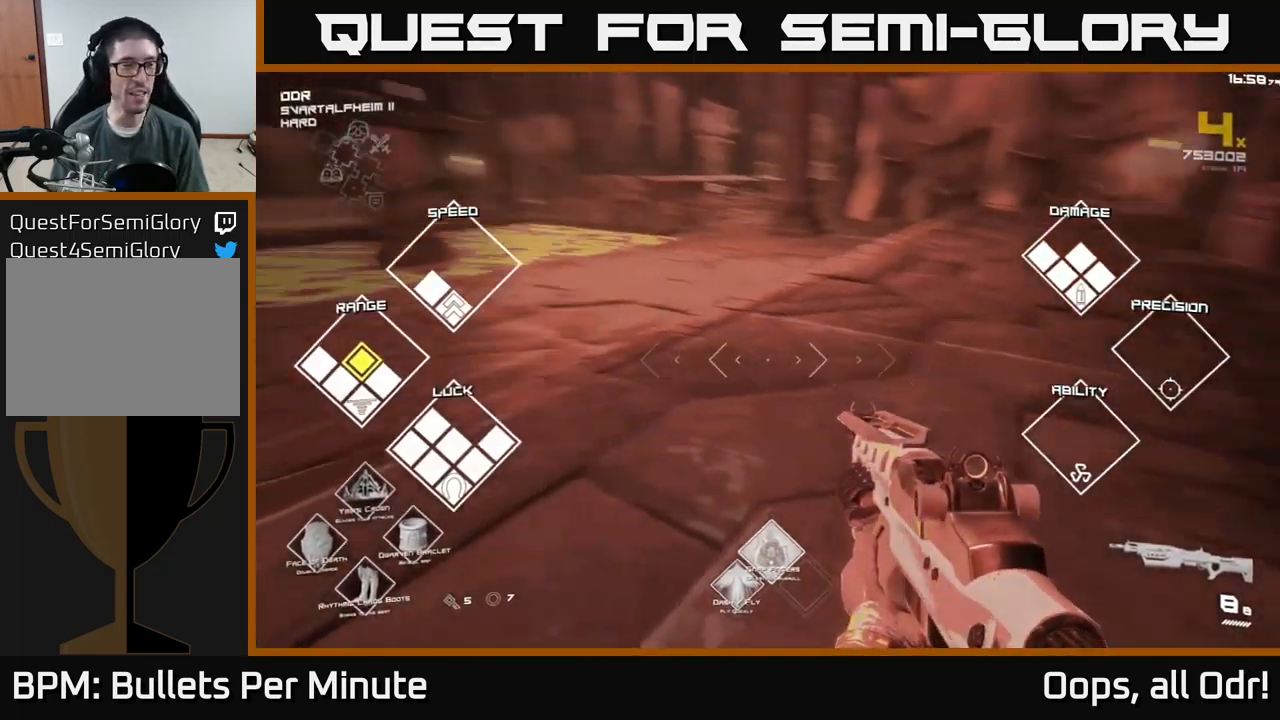
{"buttons": [], "left_stick": "up", "right_stick": "center", "events": [[67, "left_stick", "up"], [200, "right_stick", "center"], [317, "A", "down"], [400, "A", "up"]]}
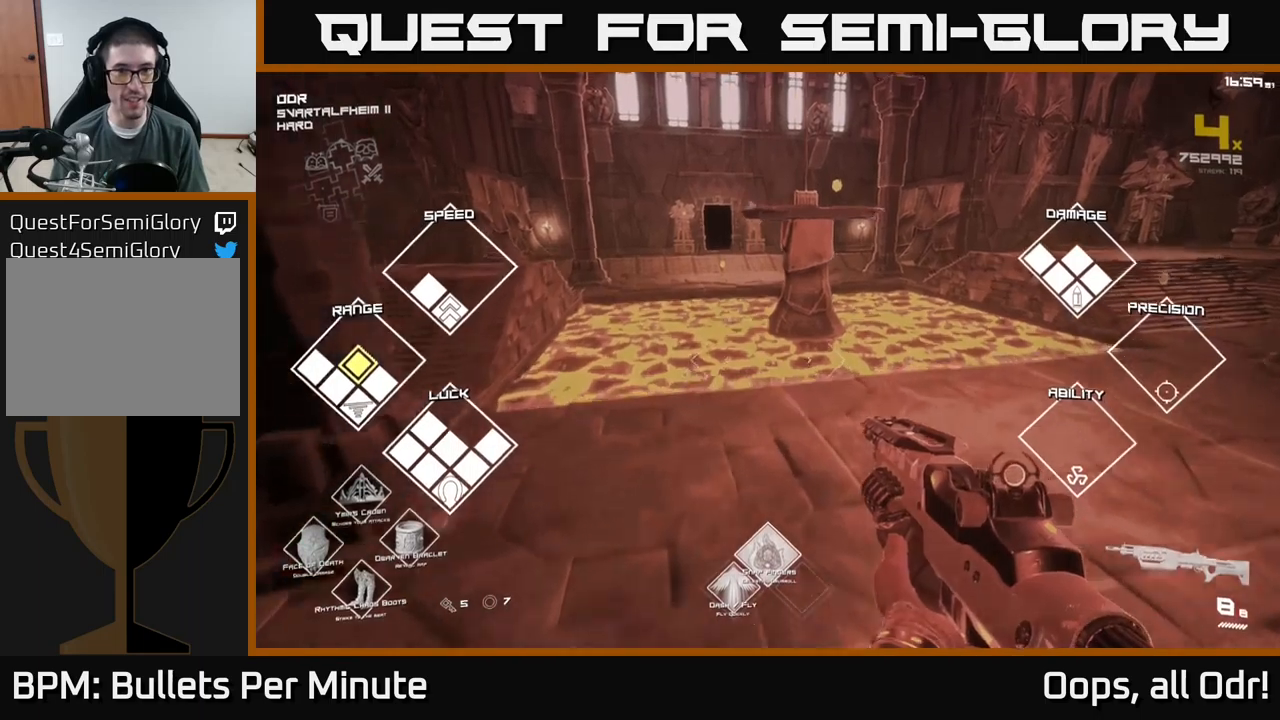
{"buttons": [], "left_stick": "up-right", "right_stick": "center", "events": [[100, "A", "down"], [250, "A", "up"], [434, "left_stick", "up-right"]]}
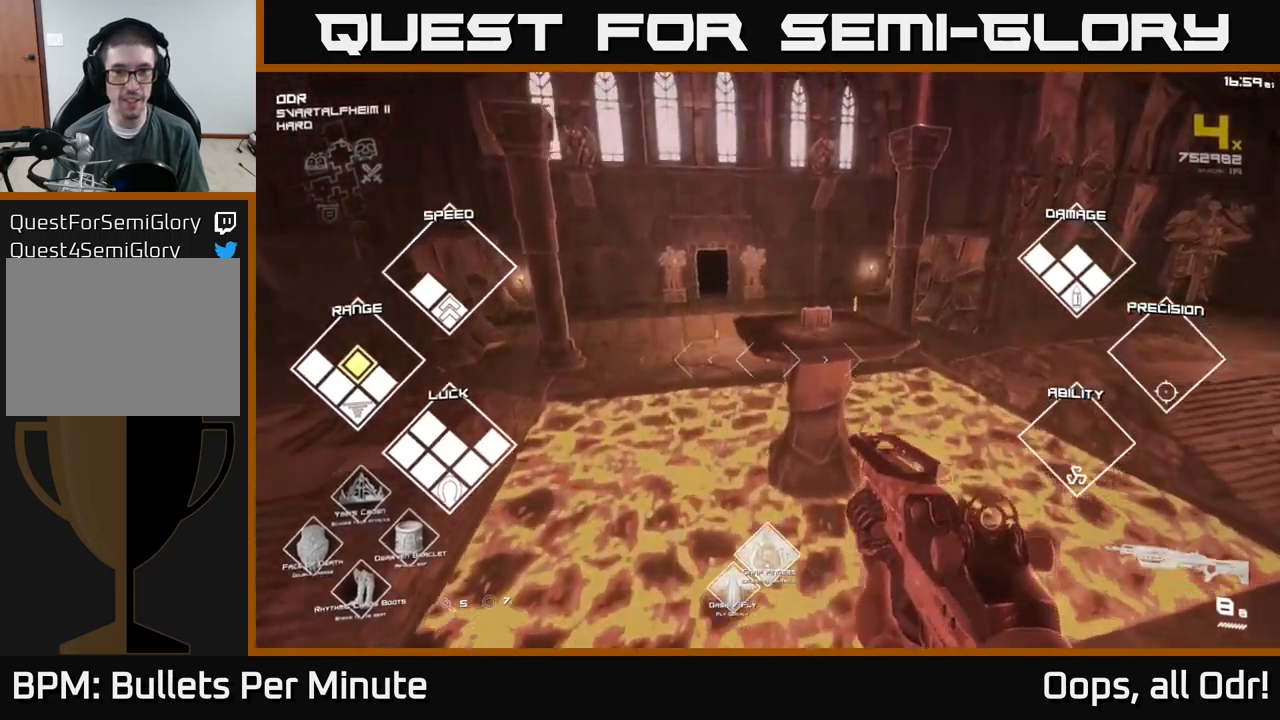
{"buttons": [], "left_stick": "up", "right_stick": "center", "events": [[100, "left_stick", "up"]]}
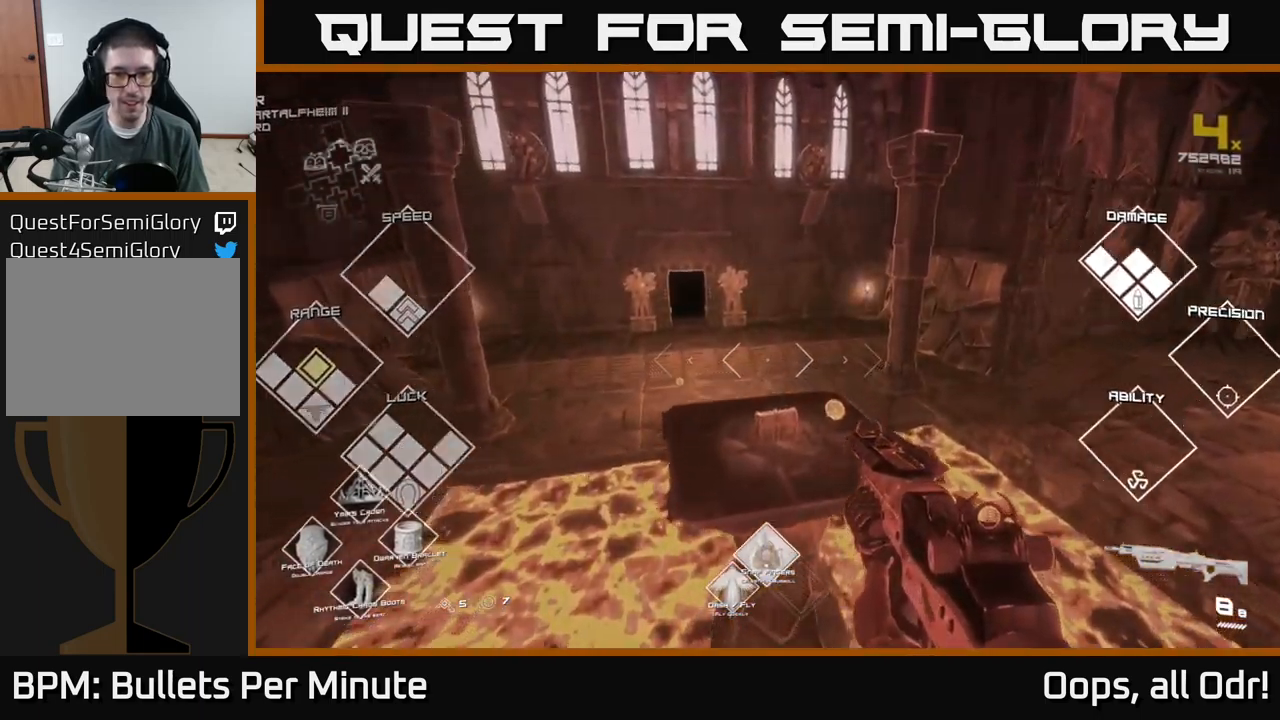
{"buttons": [], "left_stick": "up", "right_stick": "center", "events": [[284, "right_stick", "down"], [450, "right_stick", "center"]]}
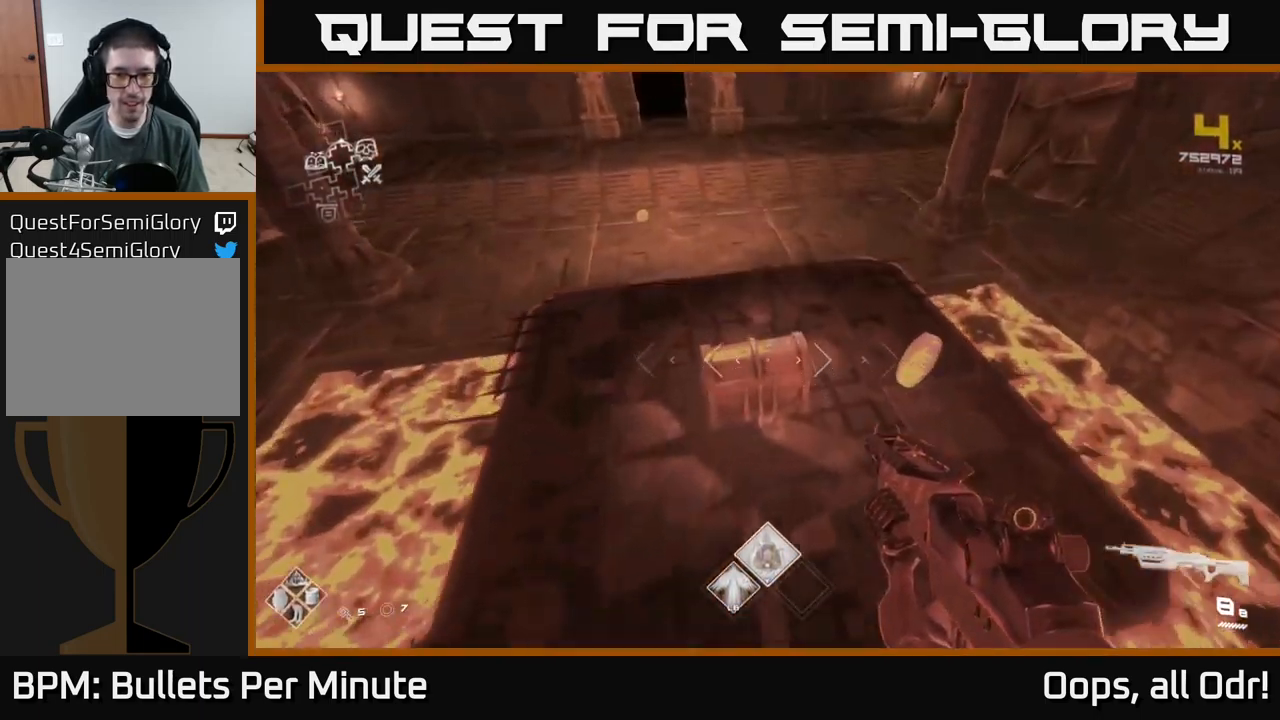
{"buttons": [], "left_stick": "center", "right_stick": "center", "events": [[84, "left_stick", "center"], [117, "X", "down"], [217, "X", "up"], [334, "X", "down"], [434, "X", "up"]]}
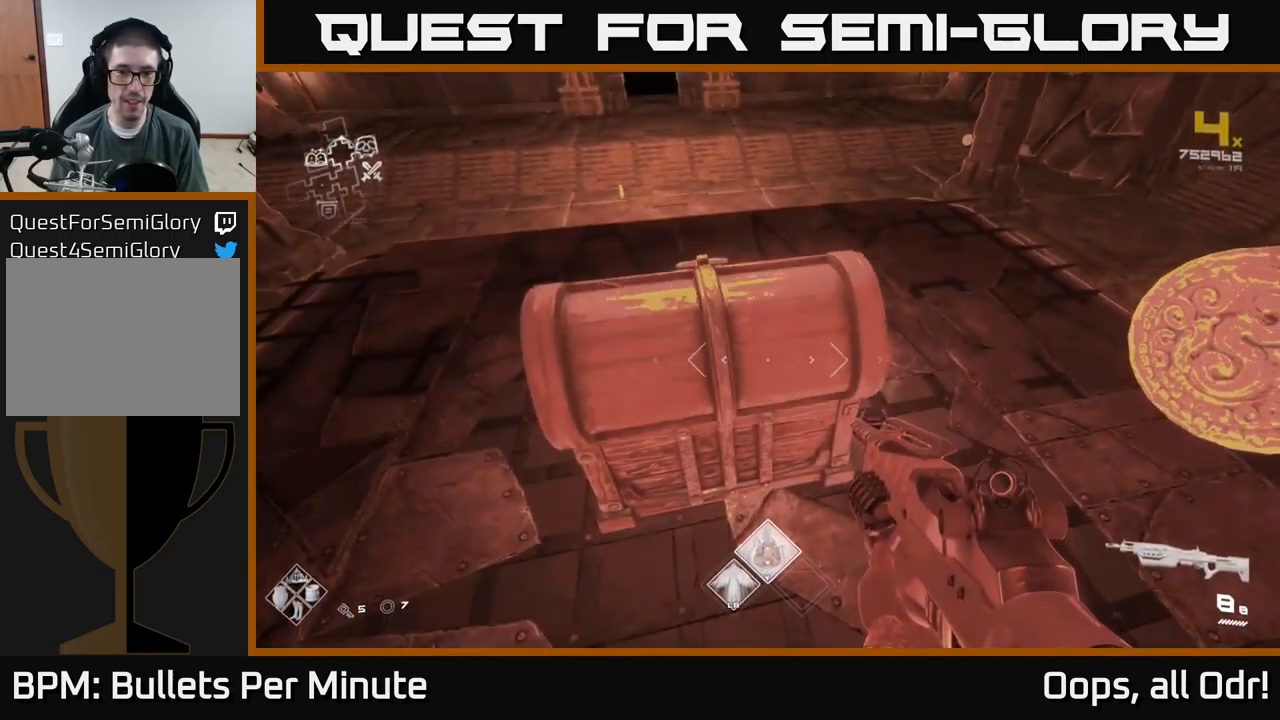
{"buttons": [], "left_stick": "center", "right_stick": "center", "events": [[150, "right_stick", "left"], [250, "left_stick", "right"], [350, "left_stick", "center"], [367, "right_stick", "center"]]}
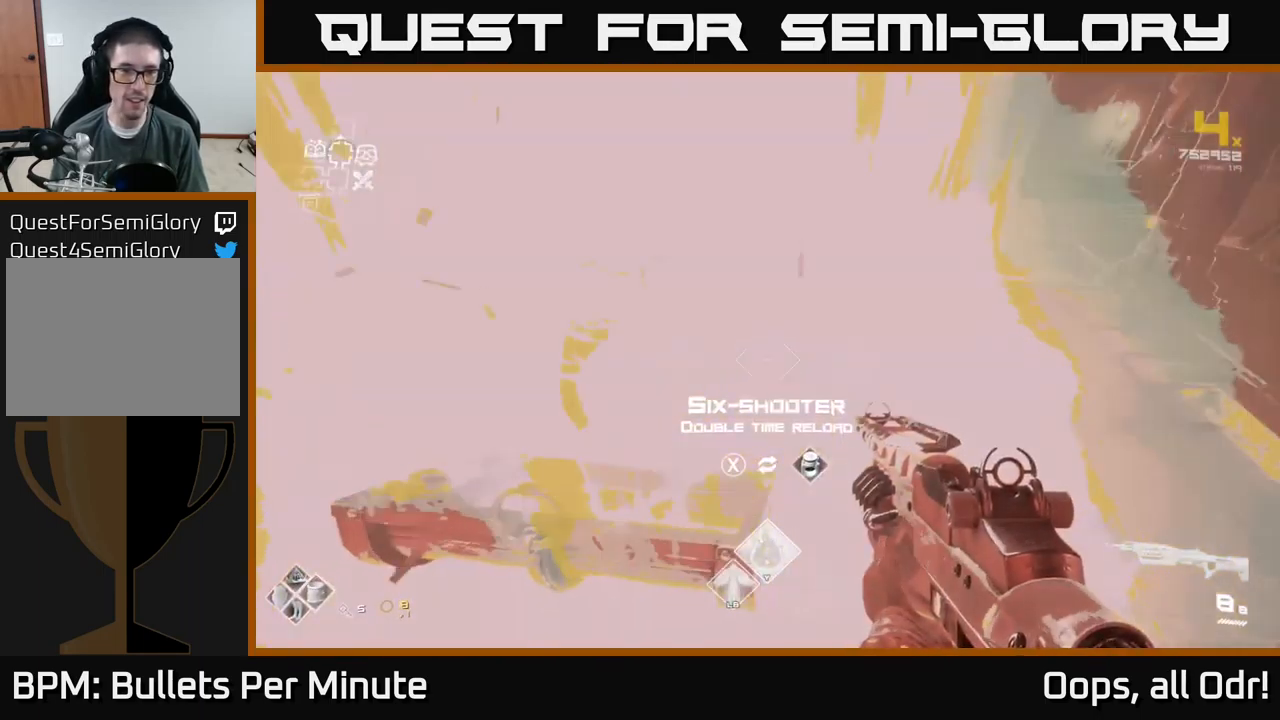
{"buttons": [], "left_stick": "down", "right_stick": "center", "events": [[34, "left_stick", "up"], [100, "left_stick", "up-left"], [234, "left_stick", "center"], [417, "left_stick", "down"]]}
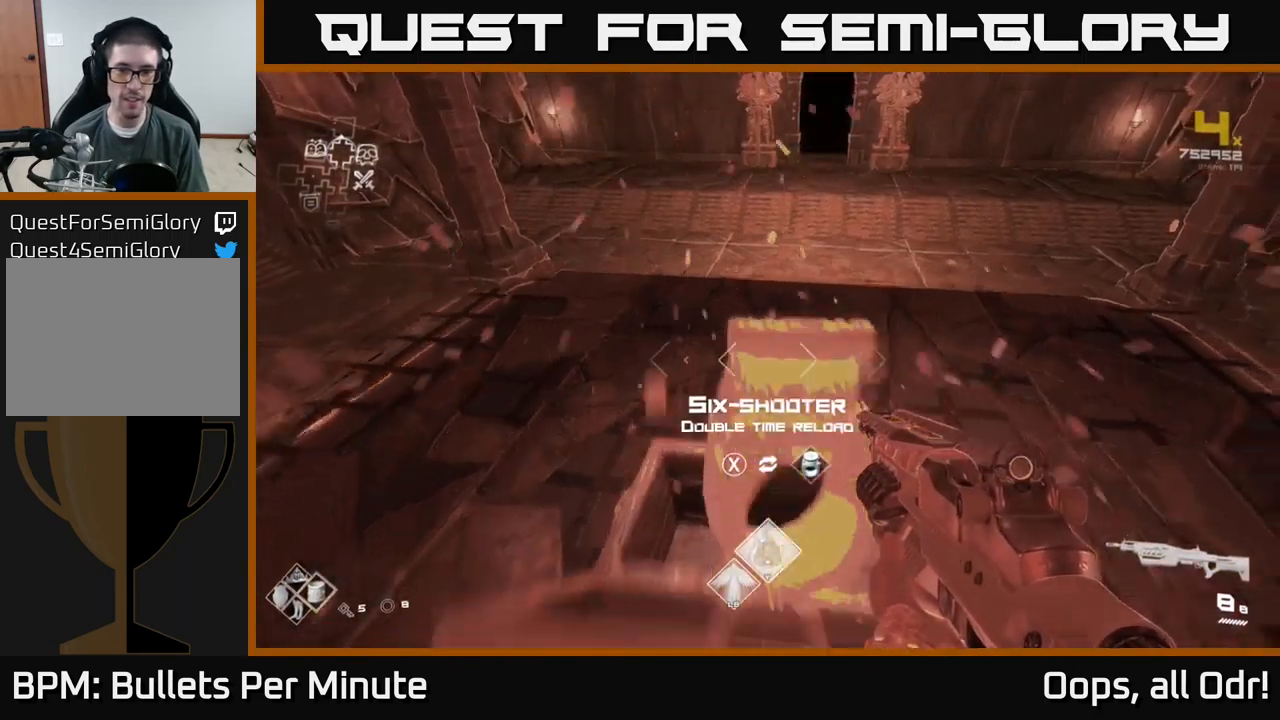
{"buttons": [], "left_stick": "center", "right_stick": "center", "events": [[50, "left_stick", "center"]]}
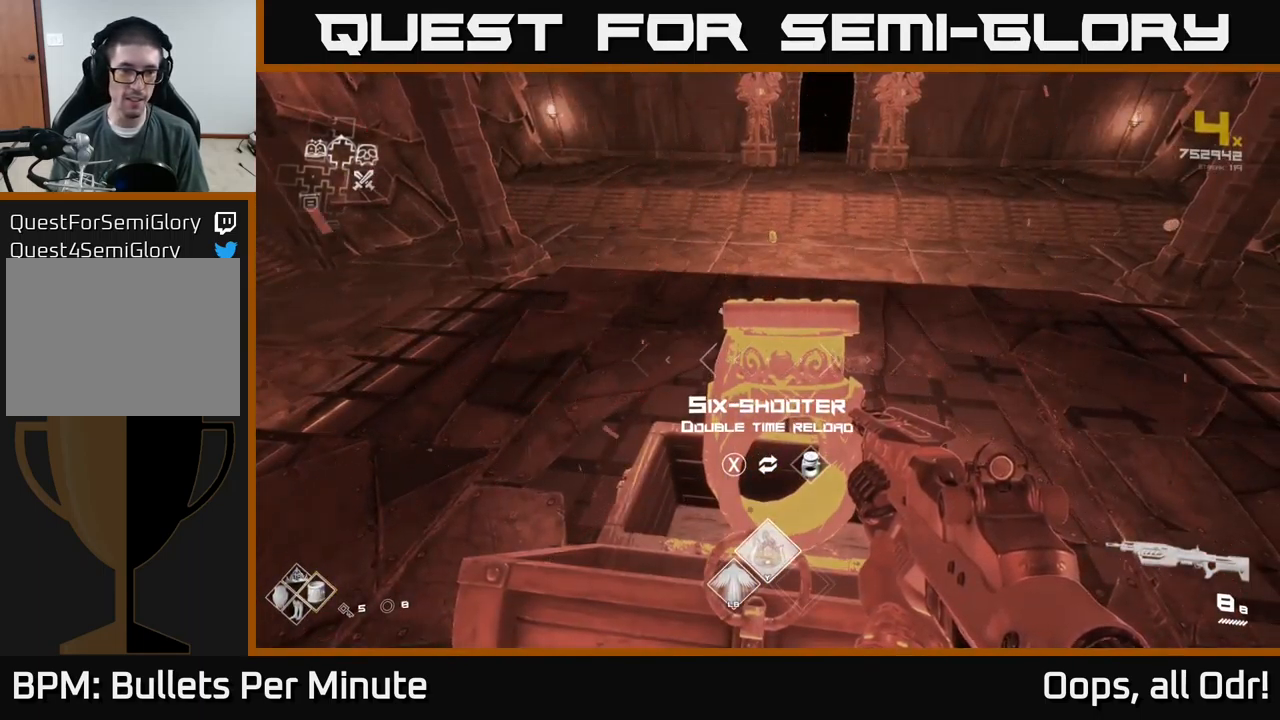
{"buttons": [], "left_stick": "center", "right_stick": "center", "events": []}
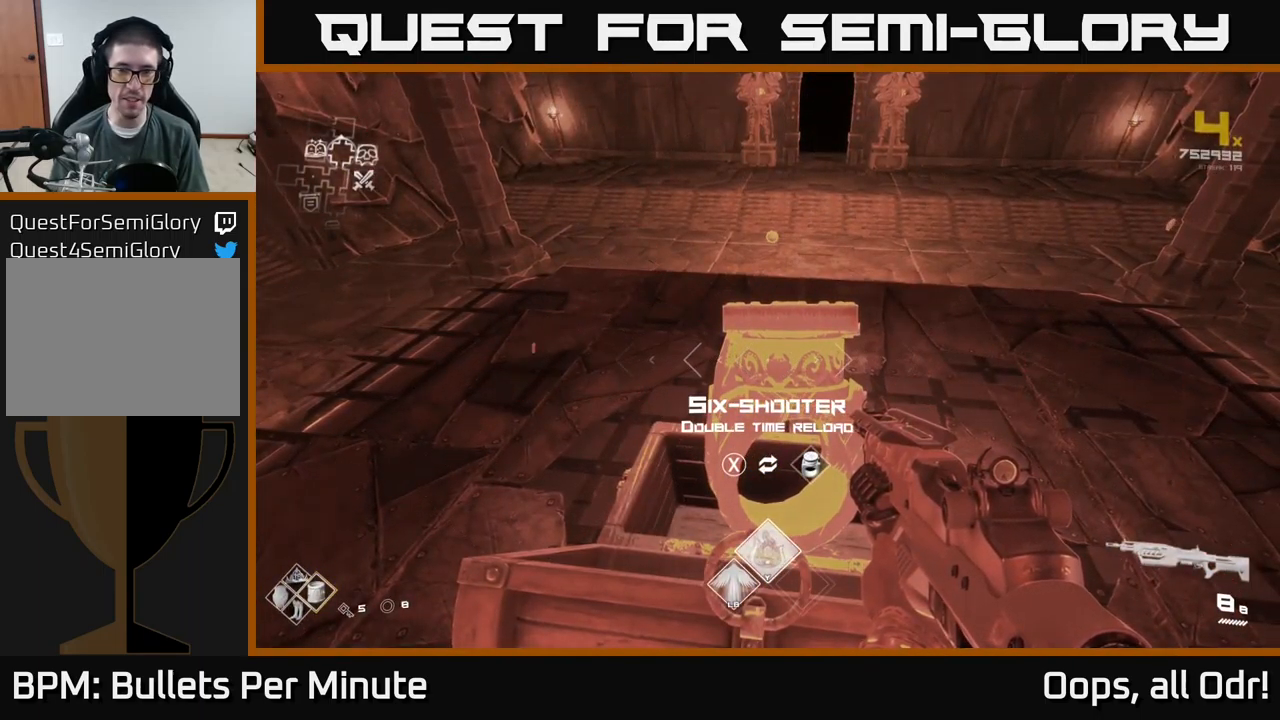
{"buttons": [], "left_stick": "up", "right_stick": "center", "events": [[284, "left_stick", "up"]]}
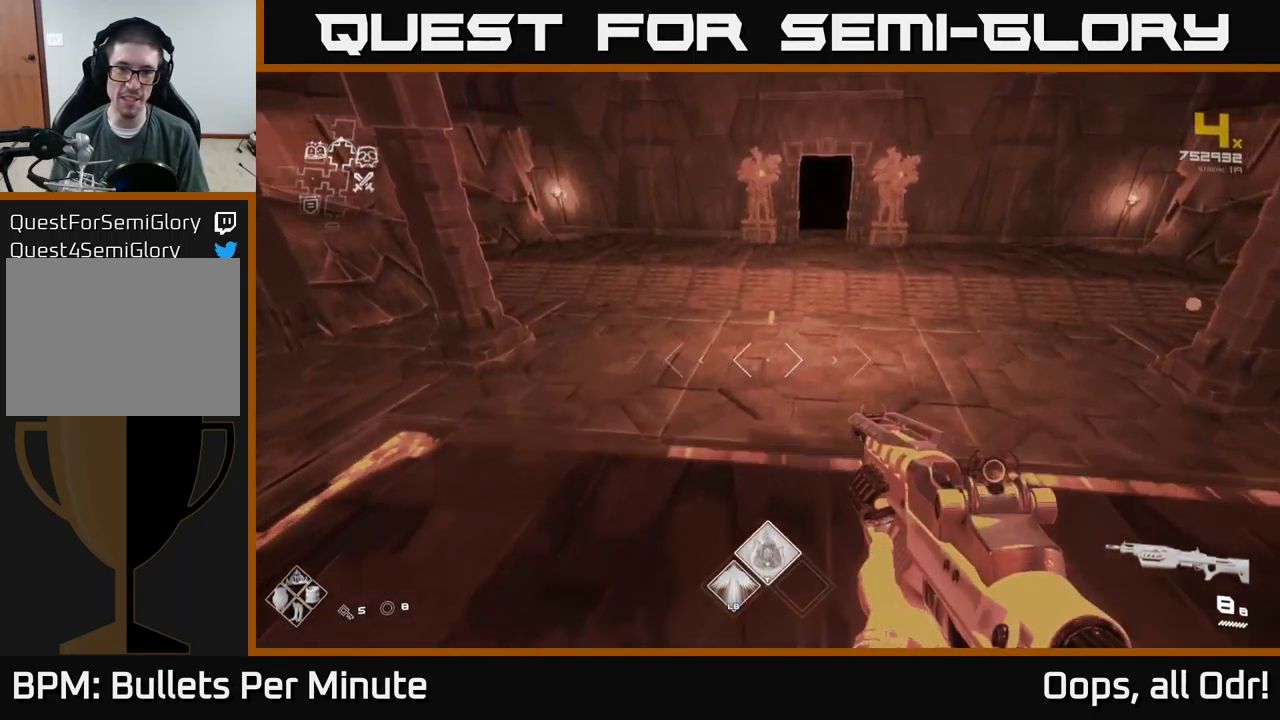
{"buttons": [], "left_stick": "up", "right_stick": "center", "events": []}
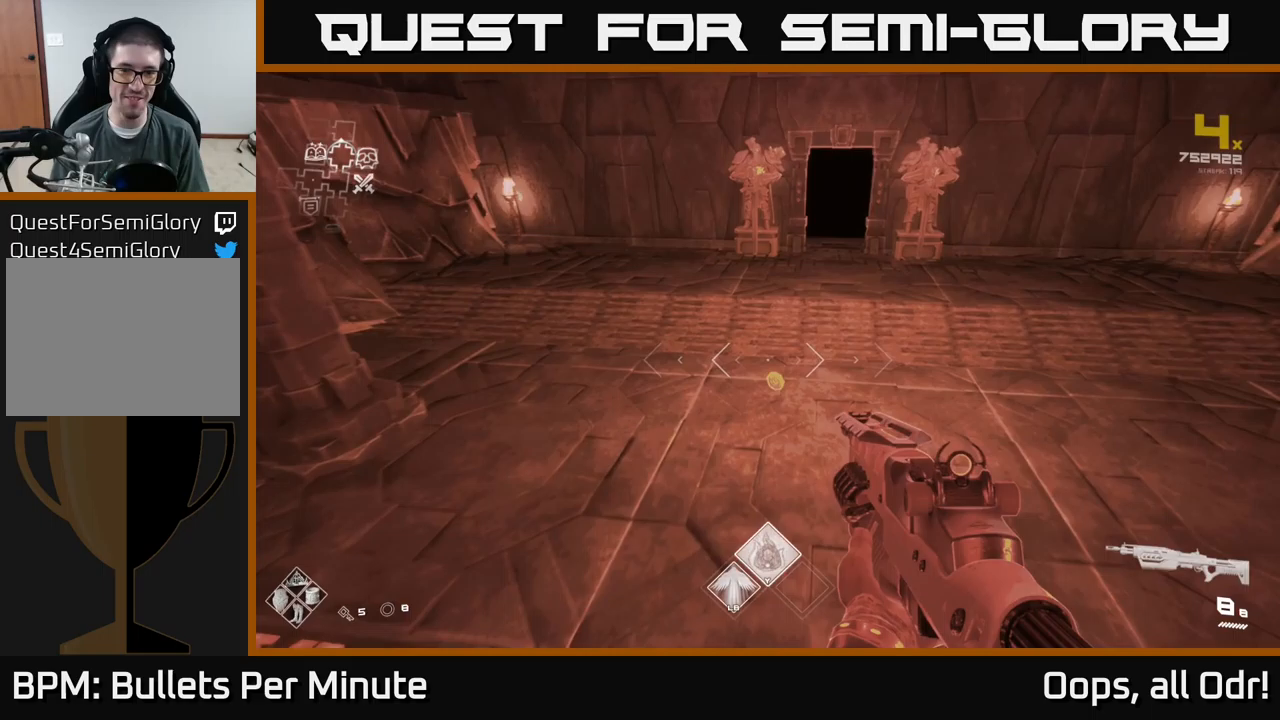
{"buttons": [], "left_stick": "up-left", "right_stick": "right", "events": [[100, "right_stick", "right"], [133, "left_stick", "up-left"], [233, "right_stick", "center"], [383, "right_stick", "right"]]}
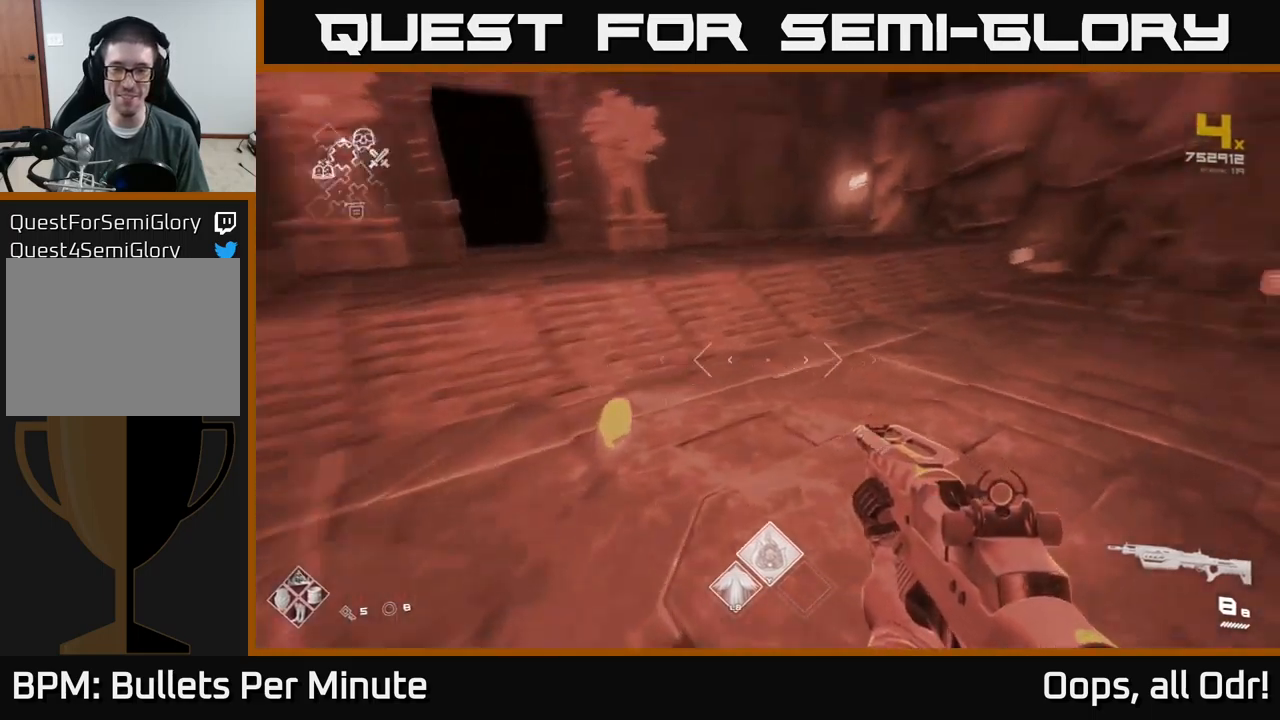
{"buttons": [], "left_stick": "up", "right_stick": "center", "events": [[233, "right_stick", "center"], [267, "left_stick", "up"]]}
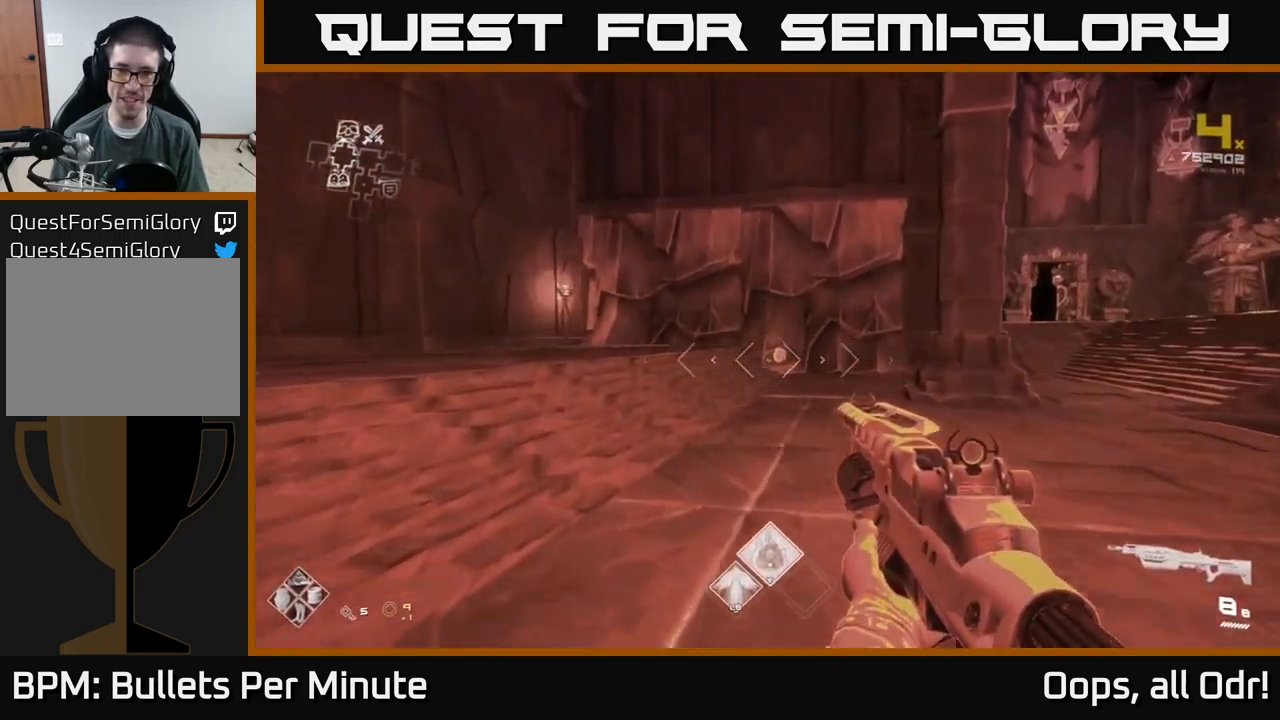
{"buttons": ["L1"], "left_stick": "up", "right_stick": "right", "events": [[300, "L1", "down"], [500, "right_stick", "right"]]}
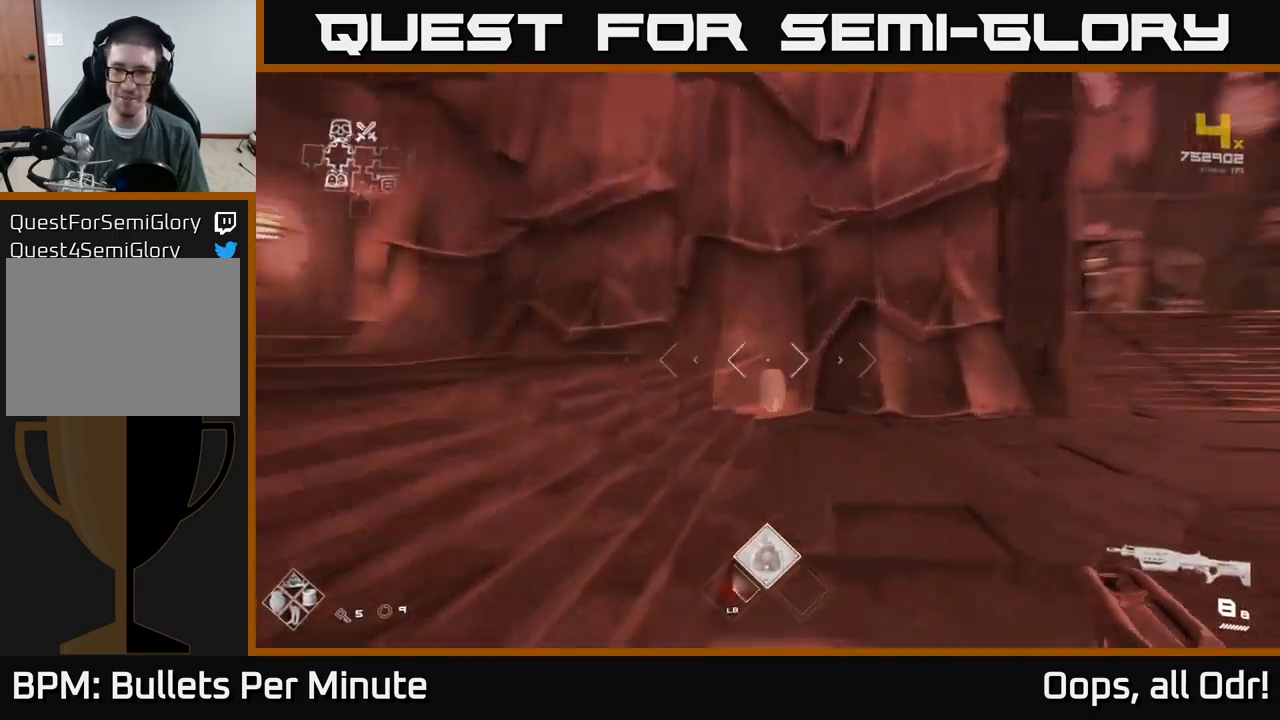
{"buttons": [], "left_stick": "right", "right_stick": "center", "events": [[267, "left_stick", "up-left"], [350, "right_stick", "center"], [417, "L1", "up"], [483, "left_stick", "right"]]}
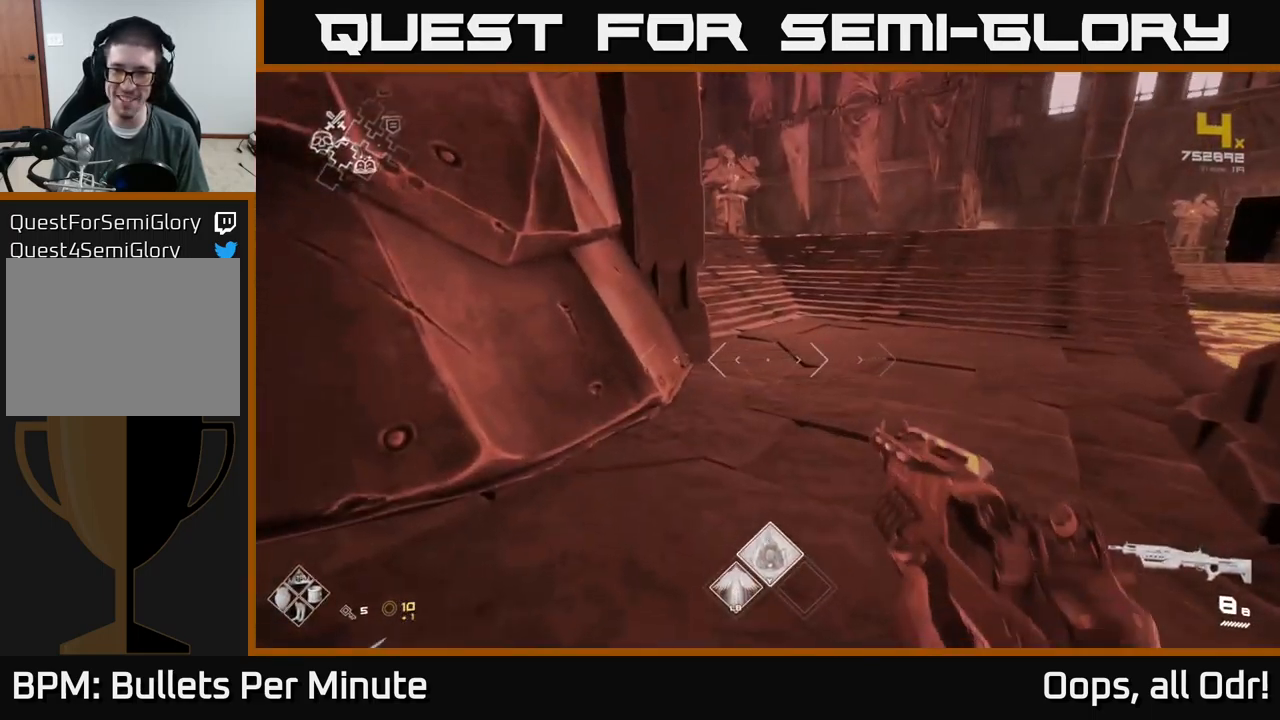
{"buttons": ["A"], "left_stick": "up", "right_stick": "center", "events": [[17, "left_stick", "down-right"], [167, "left_stick", "up-right"], [233, "left_stick", "up"], [283, "right_stick", "left"], [417, "right_stick", "center"], [500, "A", "down"]]}
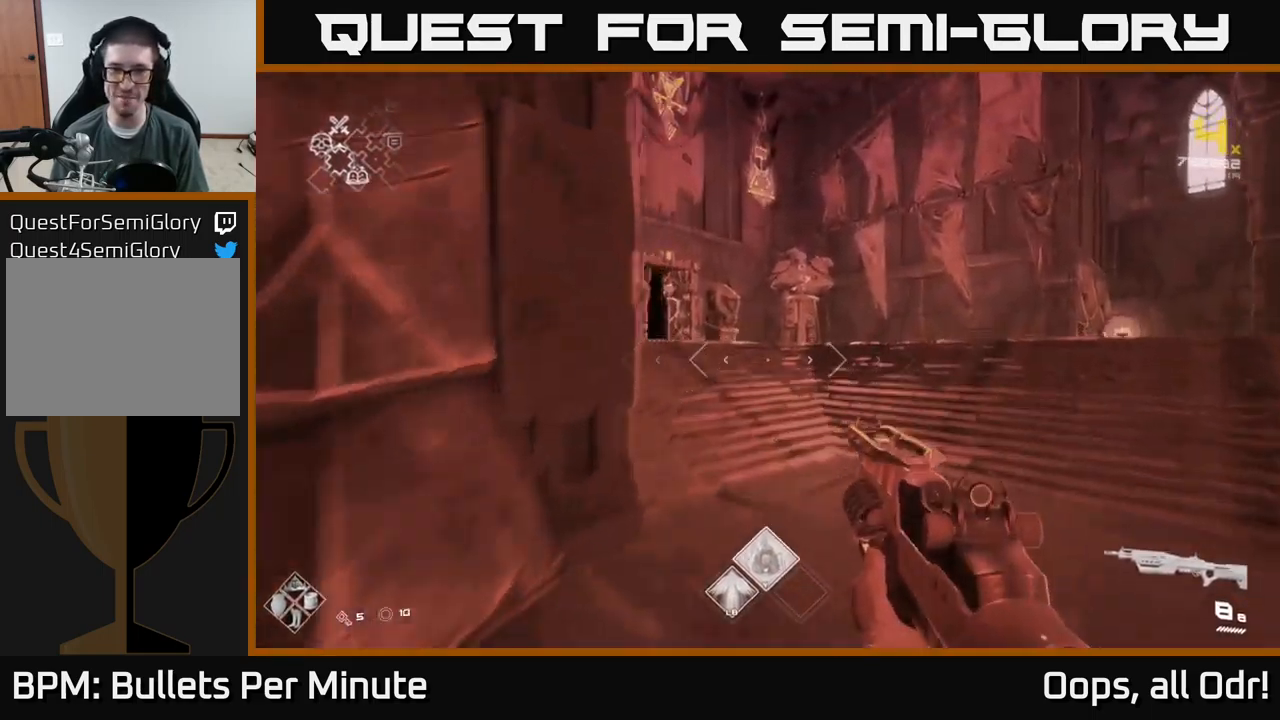
{"buttons": [], "left_stick": "up", "right_stick": "center", "events": [[67, "A", "up"]]}
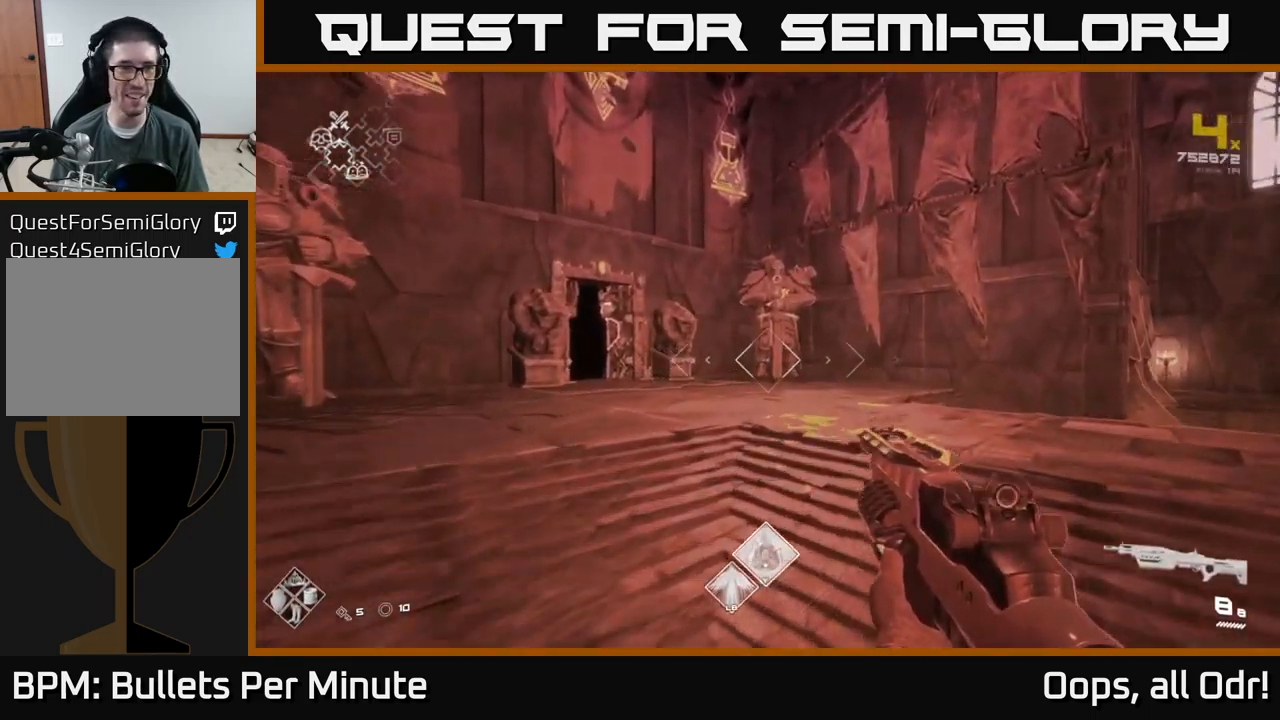
{"buttons": [], "left_stick": "up", "right_stick": "center", "events": []}
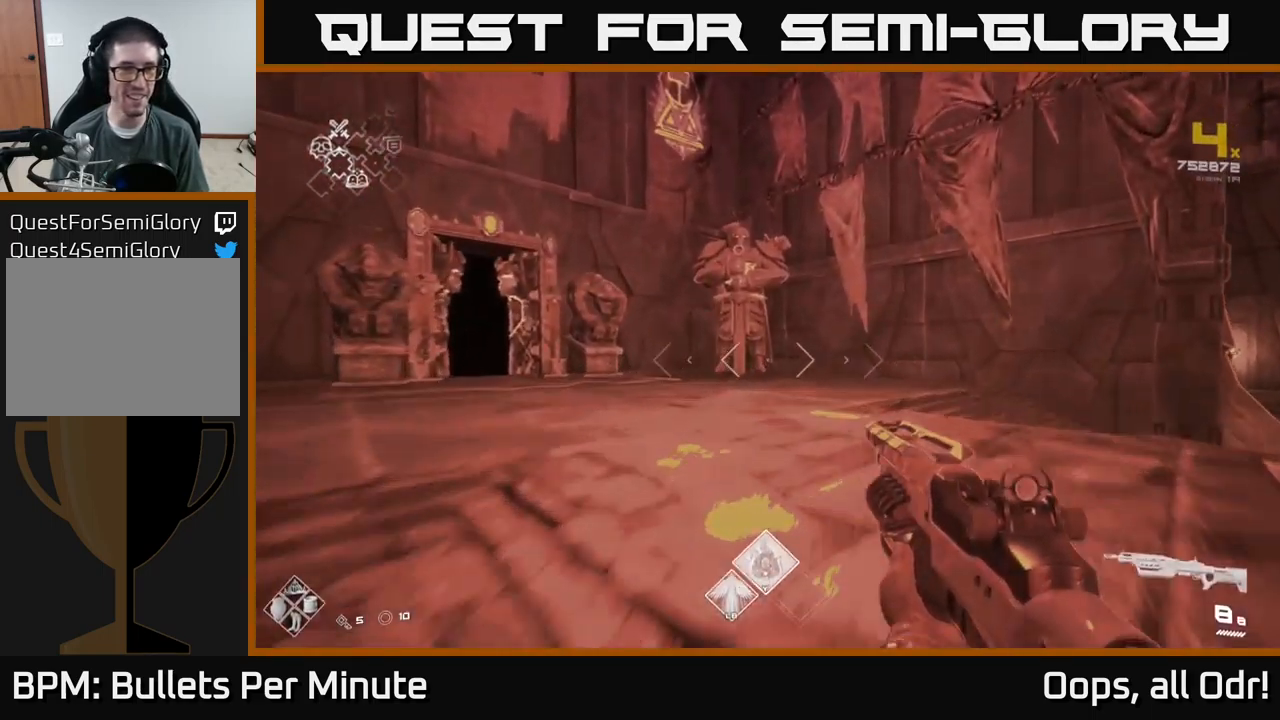
{"buttons": [], "left_stick": "center", "right_stick": "center", "events": [[150, "left_stick", "center"], [250, "right_stick", "left"], [400, "right_stick", "center"]]}
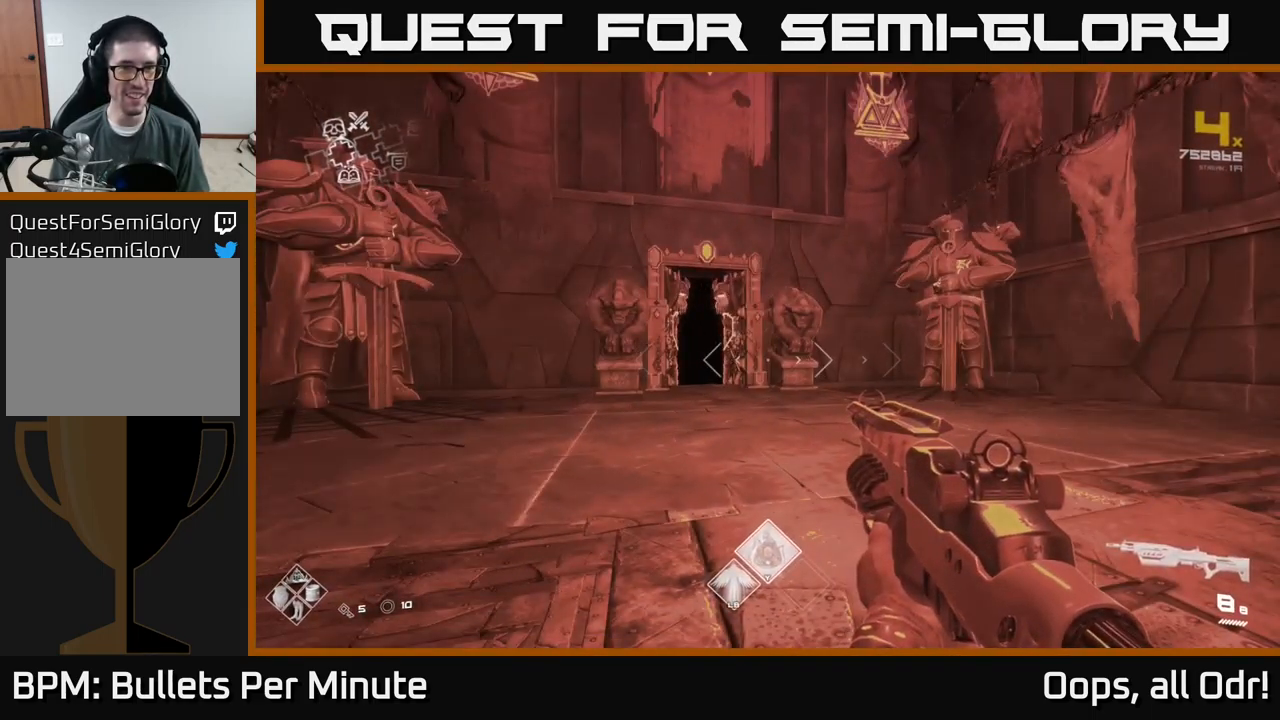
{"buttons": ["SELECT"], "left_stick": "center", "right_stick": "center", "events": [[133, "SELECT", "down"]]}
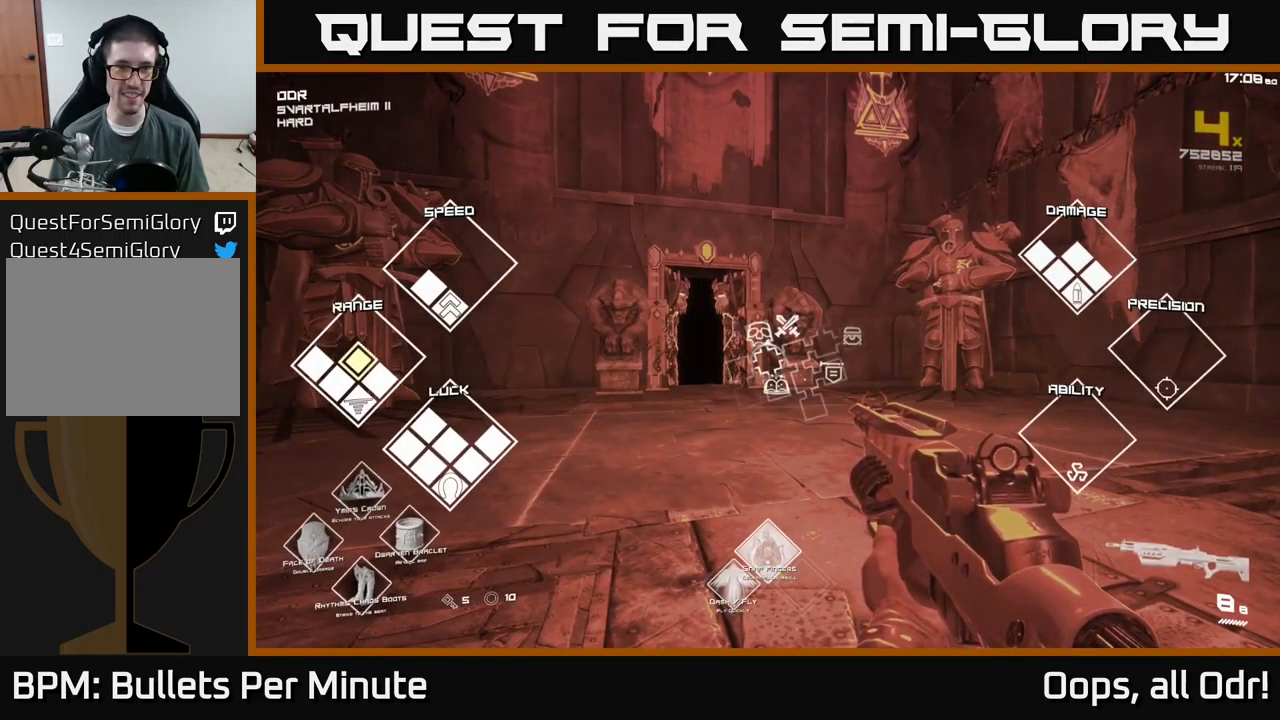
{"buttons": ["SELECT"], "left_stick": "center", "right_stick": "right", "events": [[450, "right_stick", "right"]]}
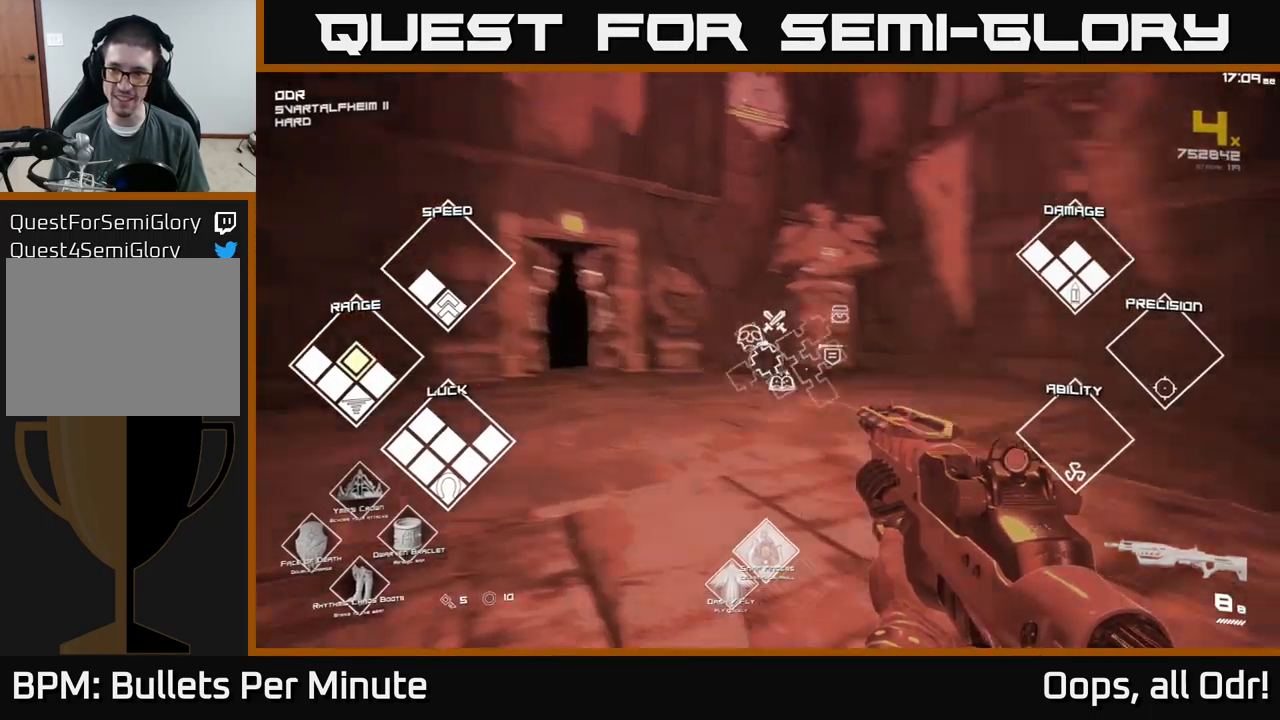
{"buttons": ["SELECT"], "left_stick": "center", "right_stick": "center", "events": [[266, "right_stick", "center"]]}
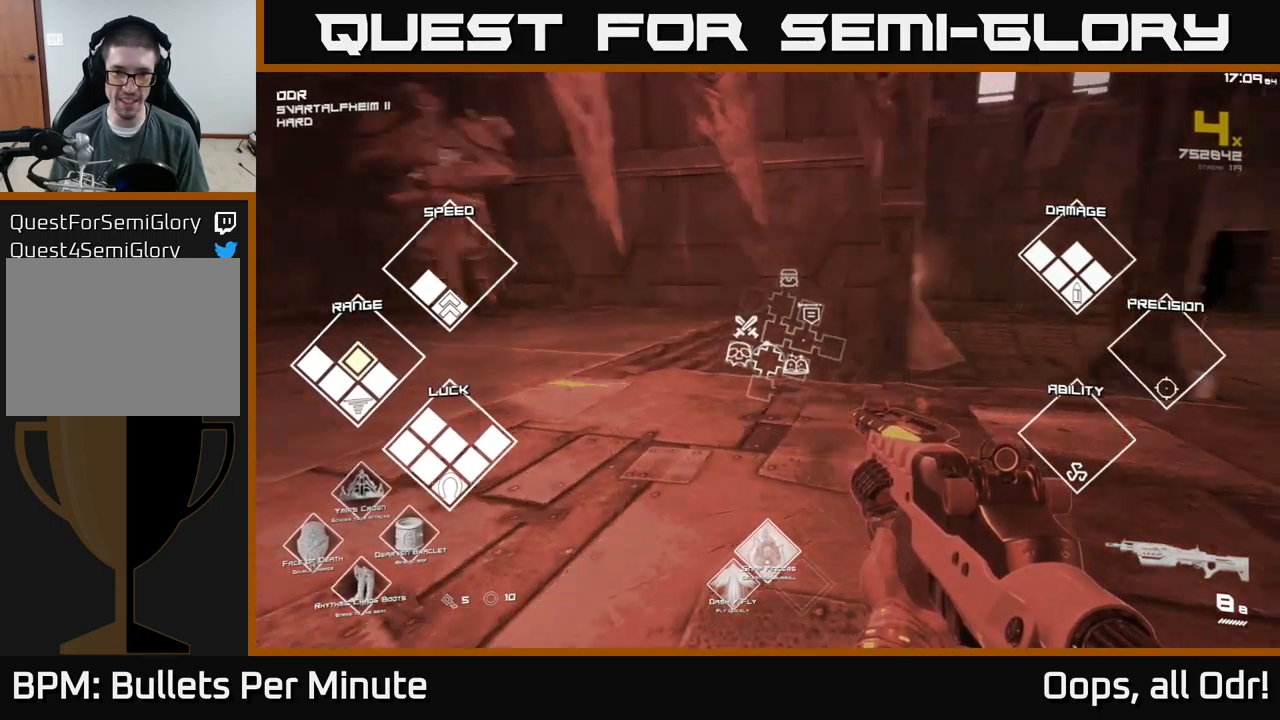
{"buttons": ["SELECT"], "left_stick": "center", "right_stick": "left", "events": [[17, "right_stick", "right"], [200, "right_stick", "center"], [467, "right_stick", "left"]]}
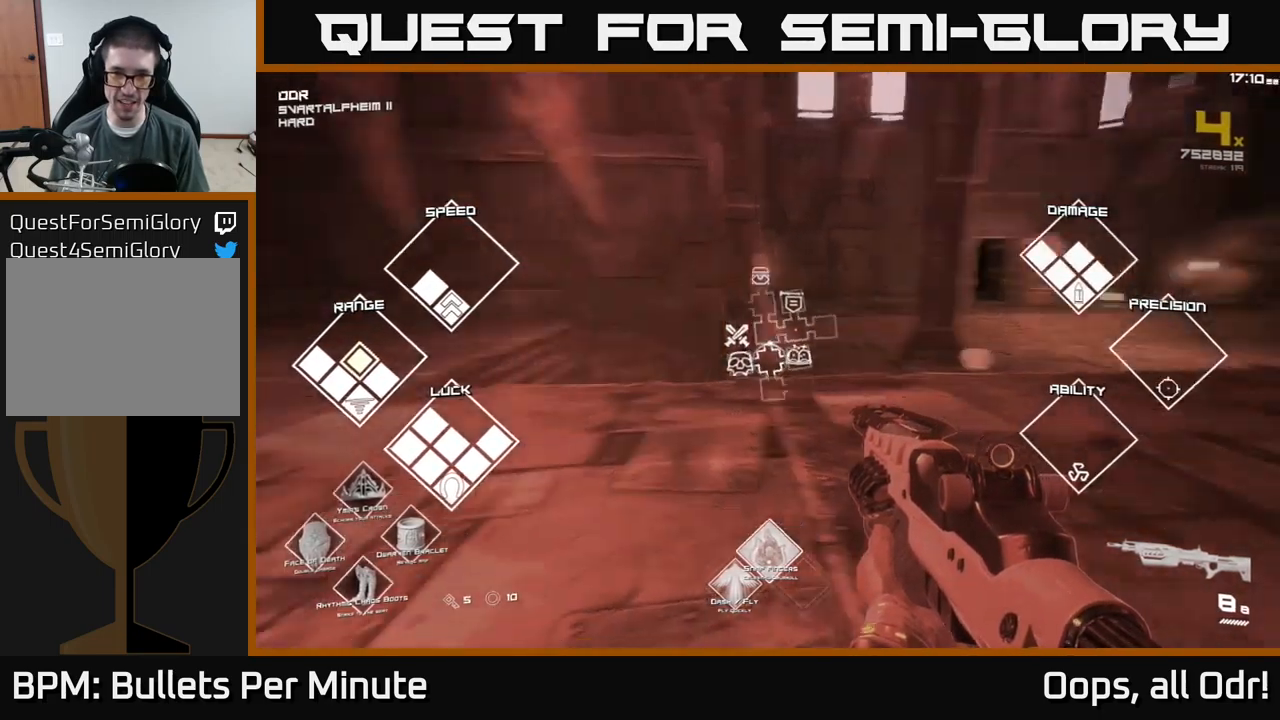
{"buttons": [], "left_stick": "up-right", "right_stick": "right", "events": [[50, "SELECT", "up"], [267, "right_stick", "right"], [367, "left_stick", "up-right"]]}
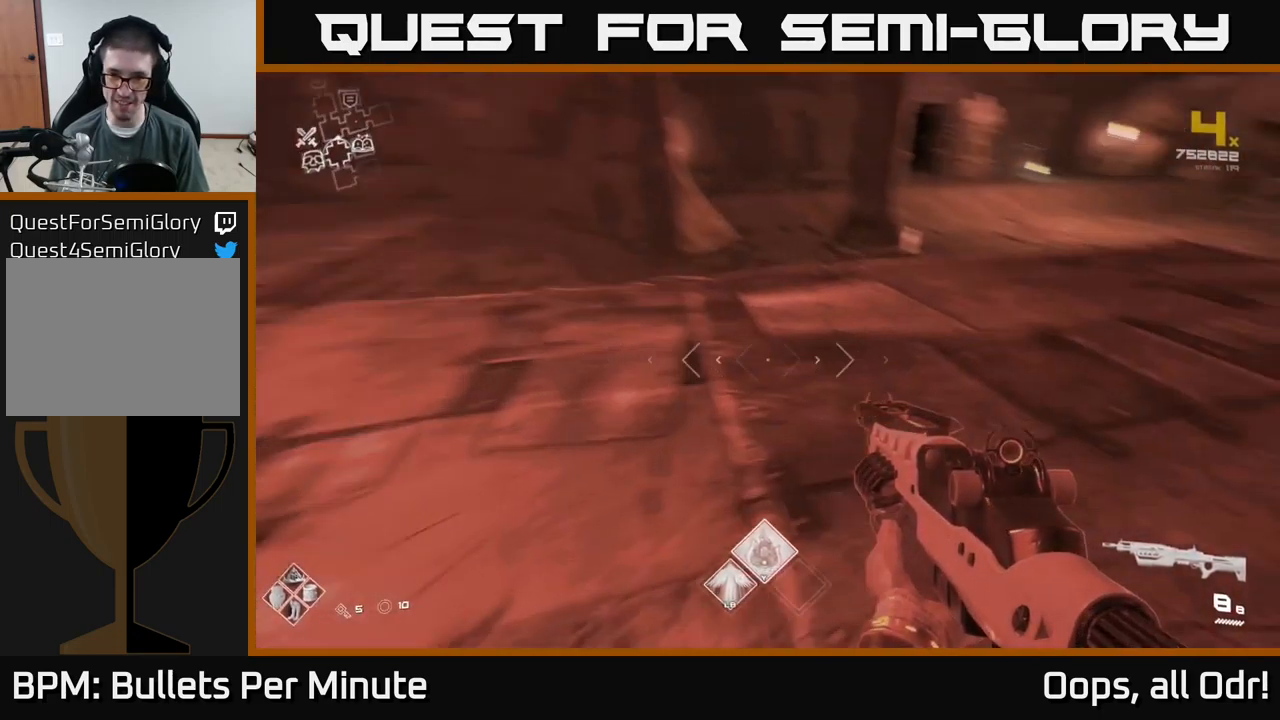
{"buttons": [], "left_stick": "up", "right_stick": "center", "events": [[50, "left_stick", "up"], [83, "right_stick", "center"], [383, "right_stick", "right"], [467, "right_stick", "center"]]}
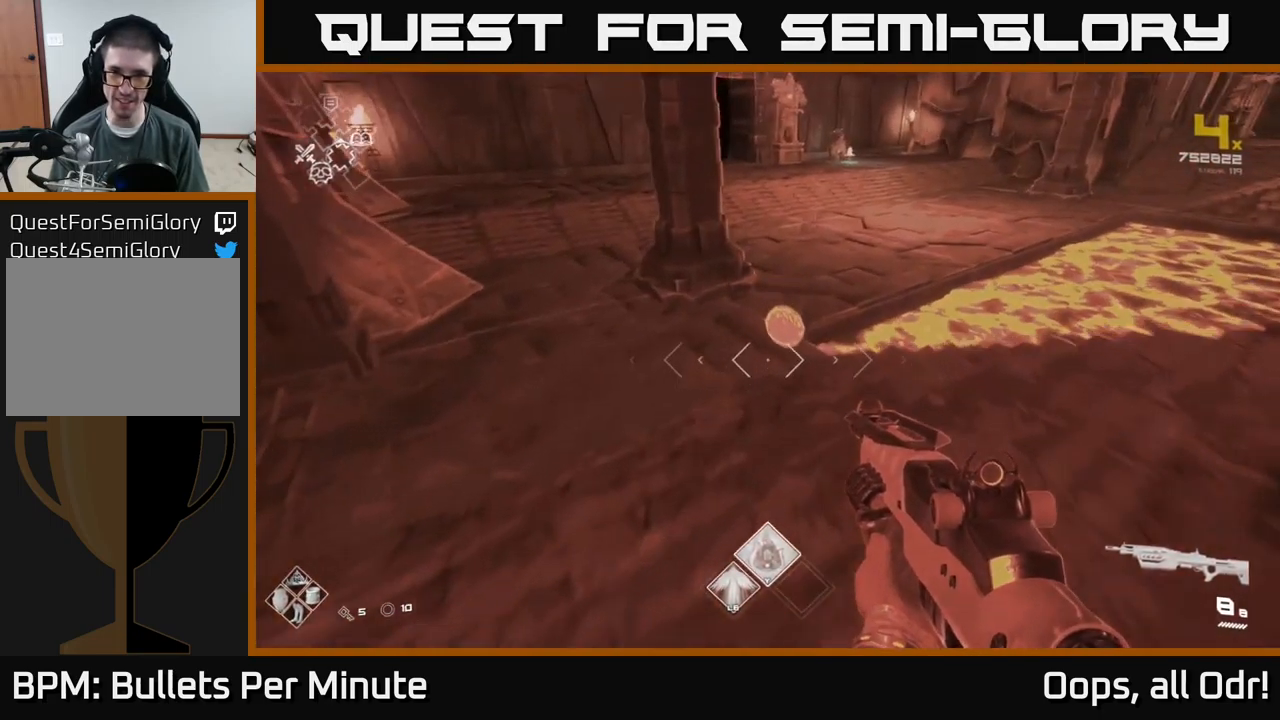
{"buttons": [], "left_stick": "down-left", "right_stick": "right", "events": [[283, "right_stick", "right"], [367, "left_stick", "left"], [417, "left_stick", "down-left"]]}
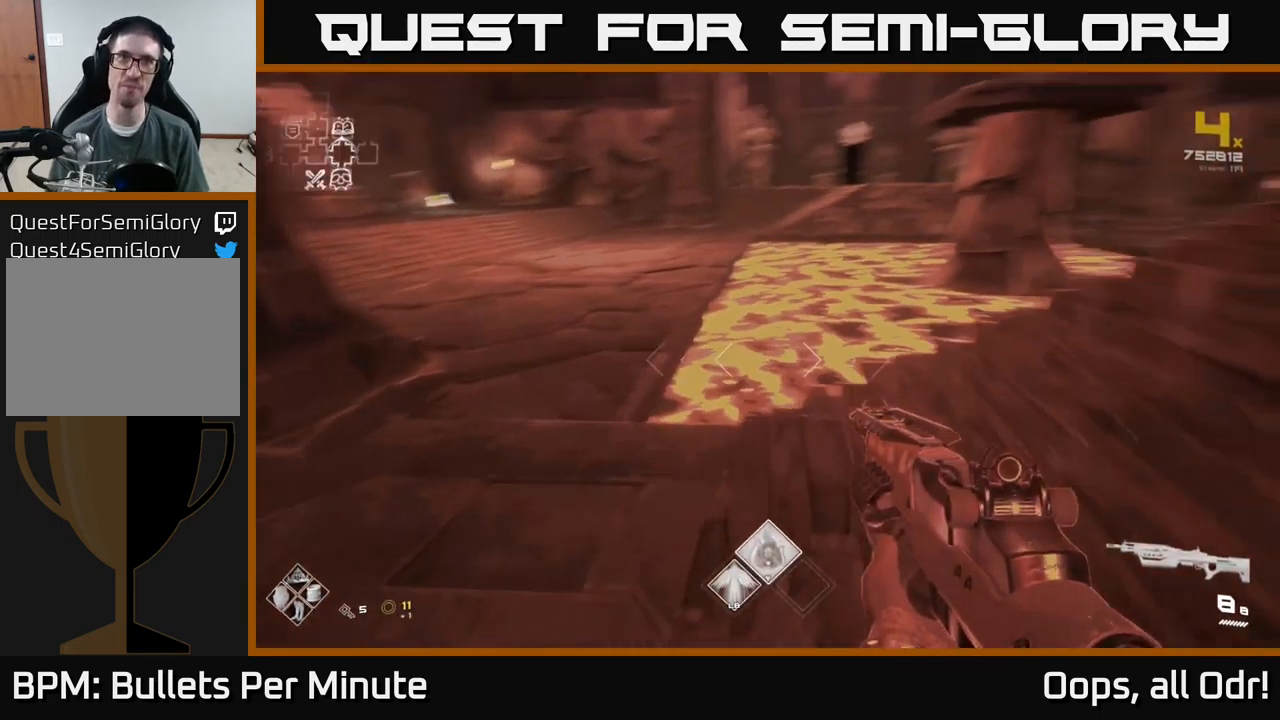
{"buttons": [], "left_stick": "up-right", "right_stick": "center", "events": [[117, "left_stick", "down-right"], [217, "left_stick", "right"], [317, "right_stick", "center"], [367, "left_stick", "up-right"]]}
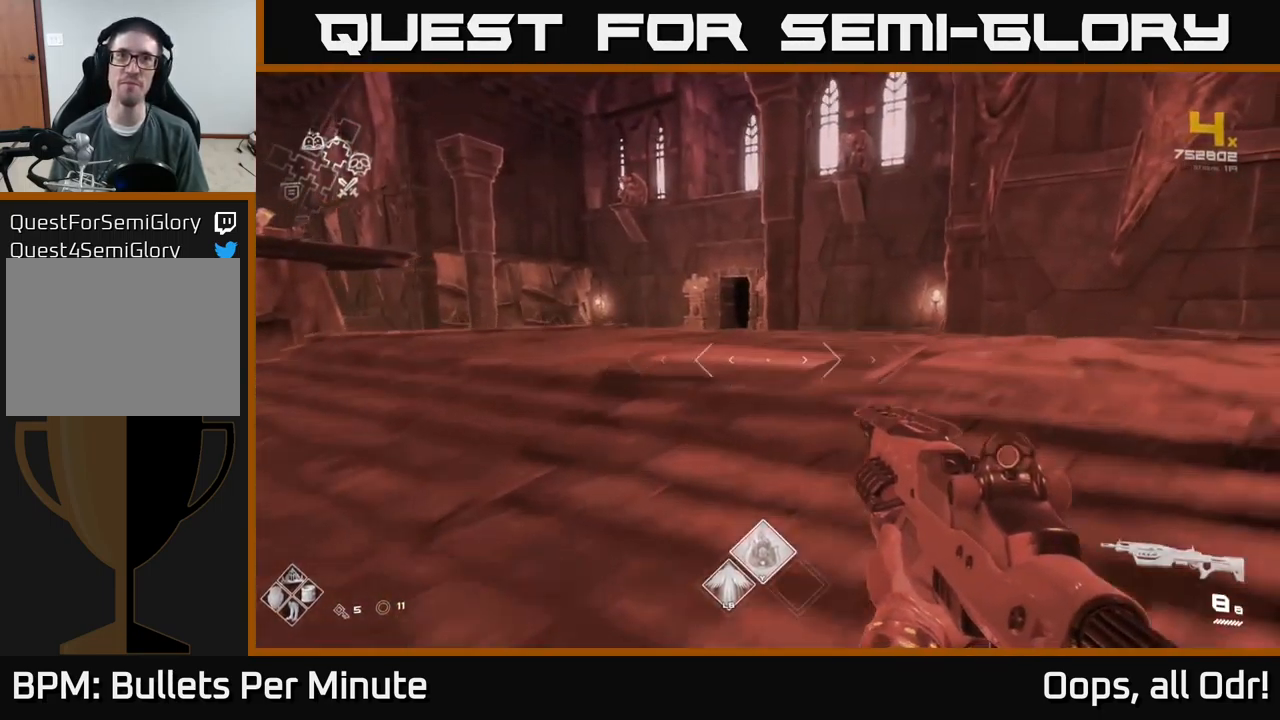
{"buttons": [], "left_stick": "up", "right_stick": "center", "events": [[167, "right_stick", "down"], [217, "left_stick", "up"], [283, "right_stick", "center"], [333, "left_stick", "up-left"], [450, "left_stick", "up"]]}